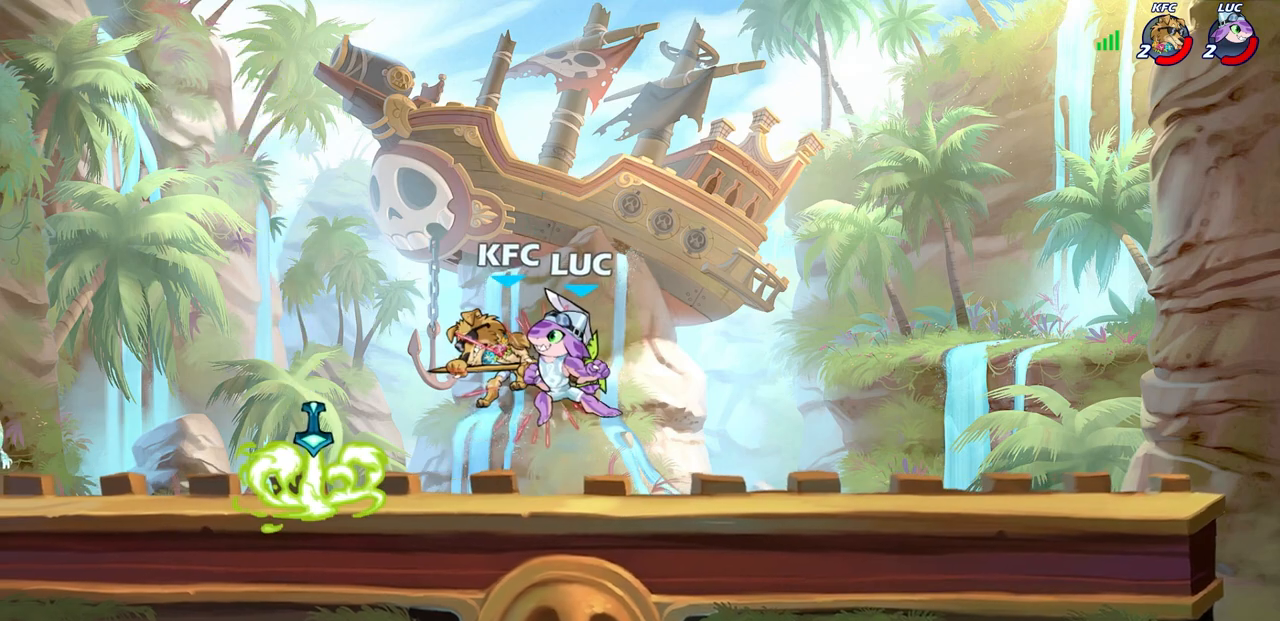
Gameplay with a controller (PlayStation layout); each line is a JSON object with the inputs held at the frame after it. "events" lists button and stick changes between this image and that frame as [ms after this image, input, new state], when the widget could be followed in between. Not read: SELECT.
{"buttons": [], "left_stick": "left", "right_stick": "center", "events": [[17, "left_stick", "left"], [83, "SQUARE", "up"]]}
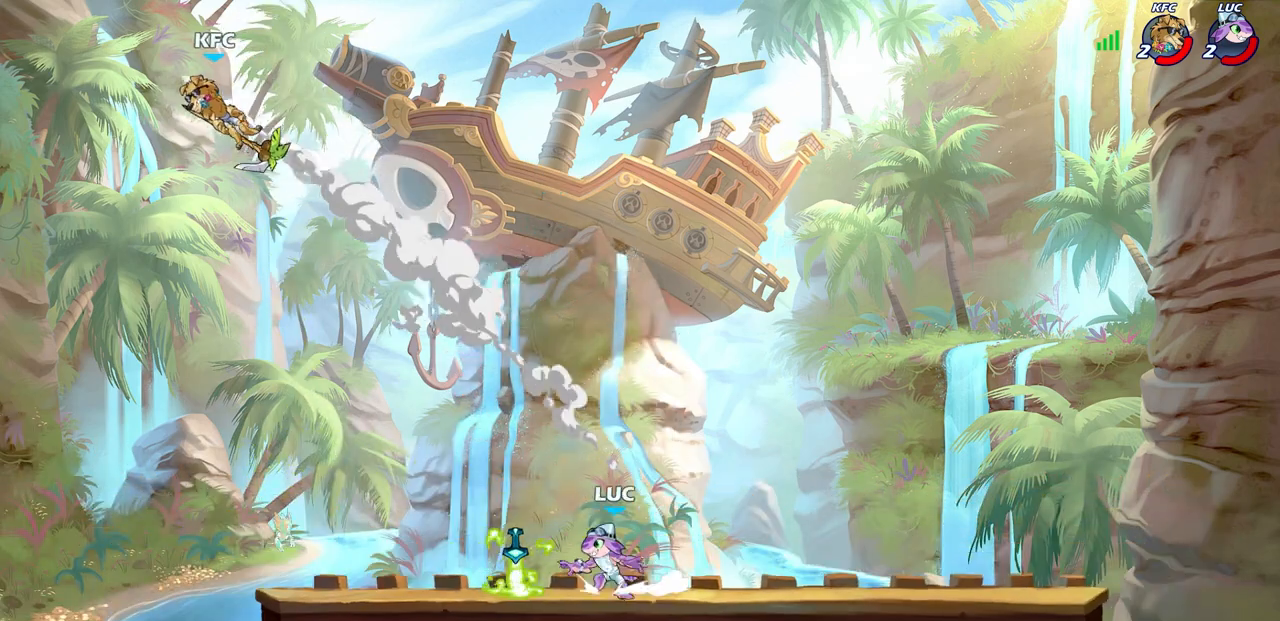
{"buttons": ["CIRCLE"], "left_stick": "center", "right_stick": "center", "events": [[133, "R1", "down"], [217, "R1", "up"], [367, "R2", "down"], [400, "left_stick", "up"], [450, "CIRCLE", "down"], [483, "left_stick", "center"], [500, "R2", "up"]]}
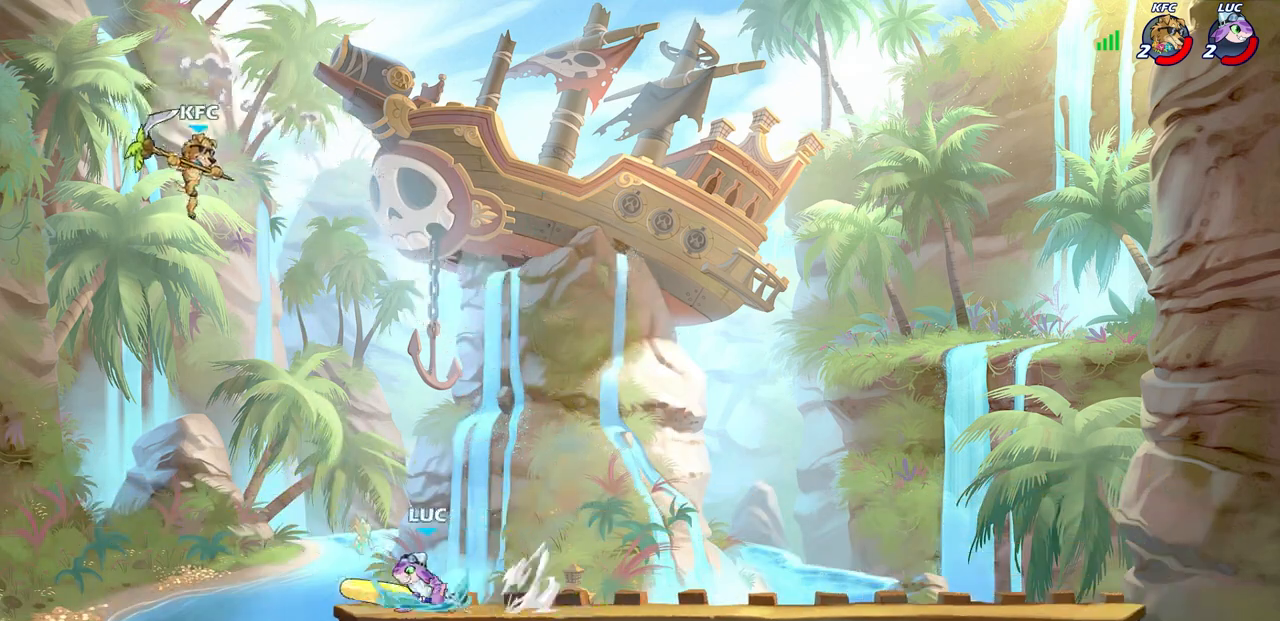
{"buttons": [], "left_stick": "center", "right_stick": "center", "events": [[267, "CIRCLE", "up"]]}
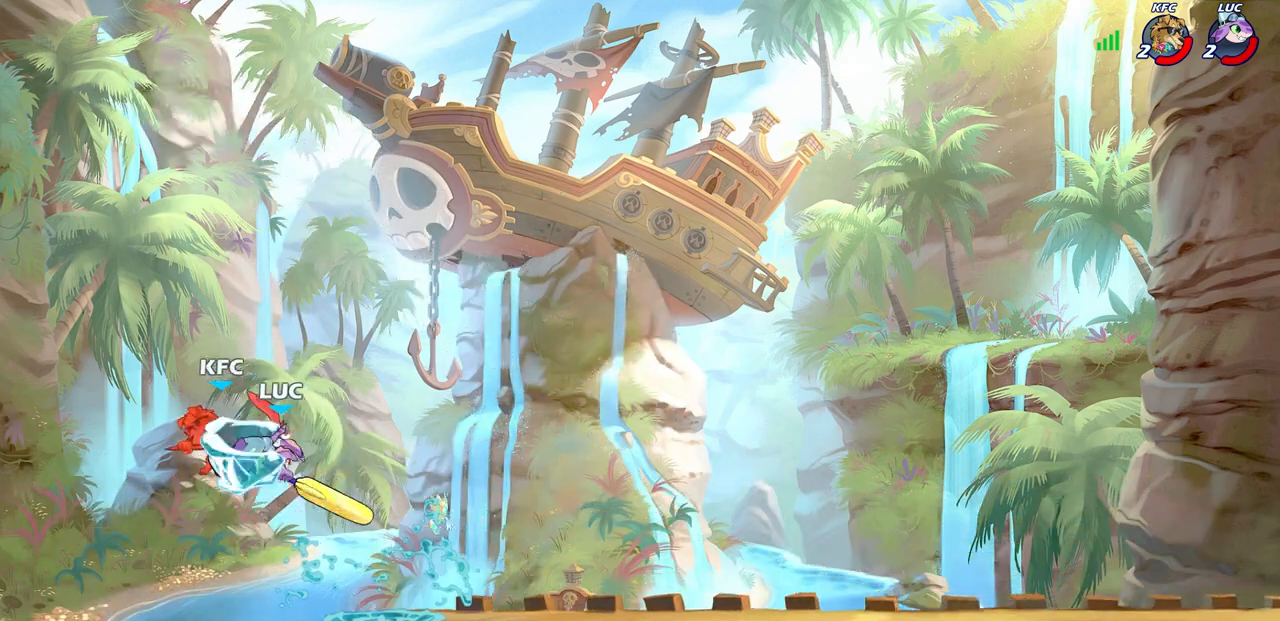
{"buttons": [], "left_stick": "center", "right_stick": "center", "events": []}
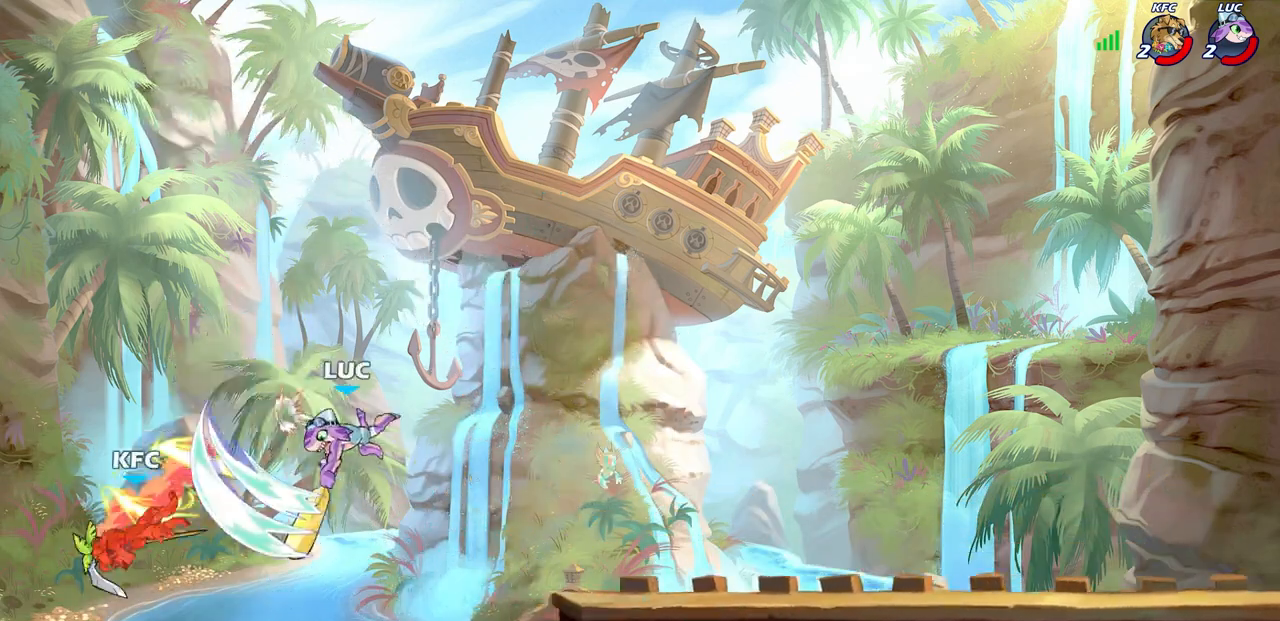
{"buttons": ["R2"], "left_stick": "up", "right_stick": "center", "events": [[133, "left_stick", "up"], [317, "R2", "down"]]}
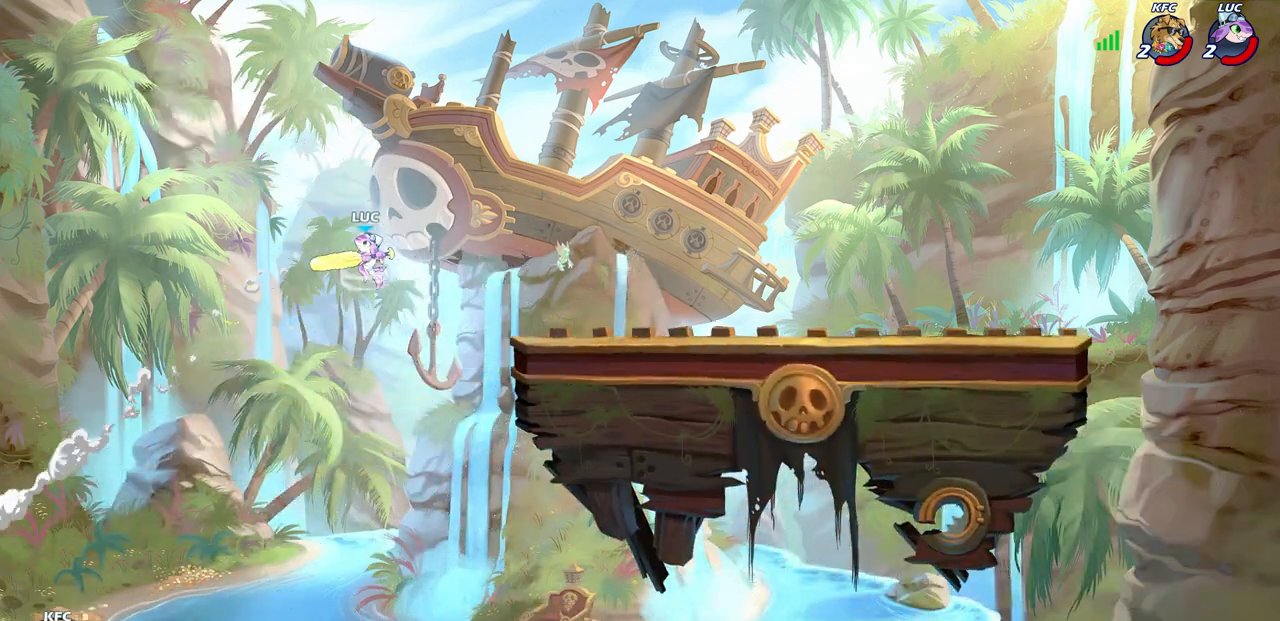
{"buttons": [], "left_stick": "right", "right_stick": "center", "events": [[100, "left_stick", "up-right"], [150, "R2", "up"], [217, "left_stick", "right"]]}
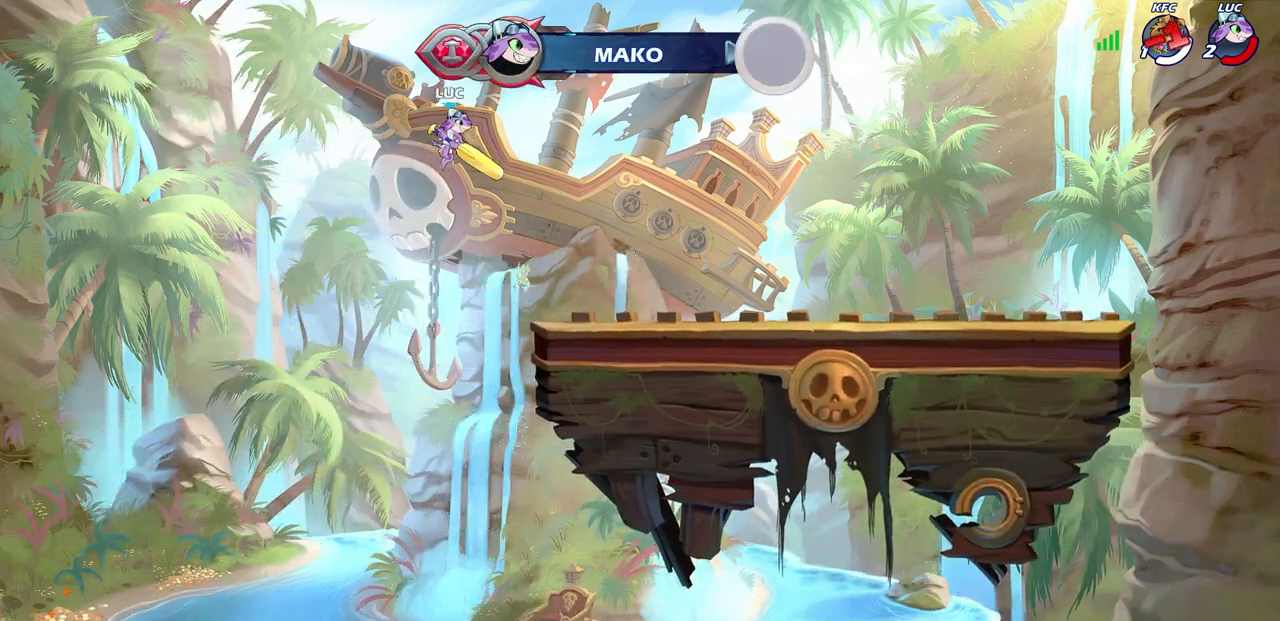
{"buttons": ["CROSS"], "left_stick": "right", "right_stick": "center", "events": [[500, "CROSS", "down"]]}
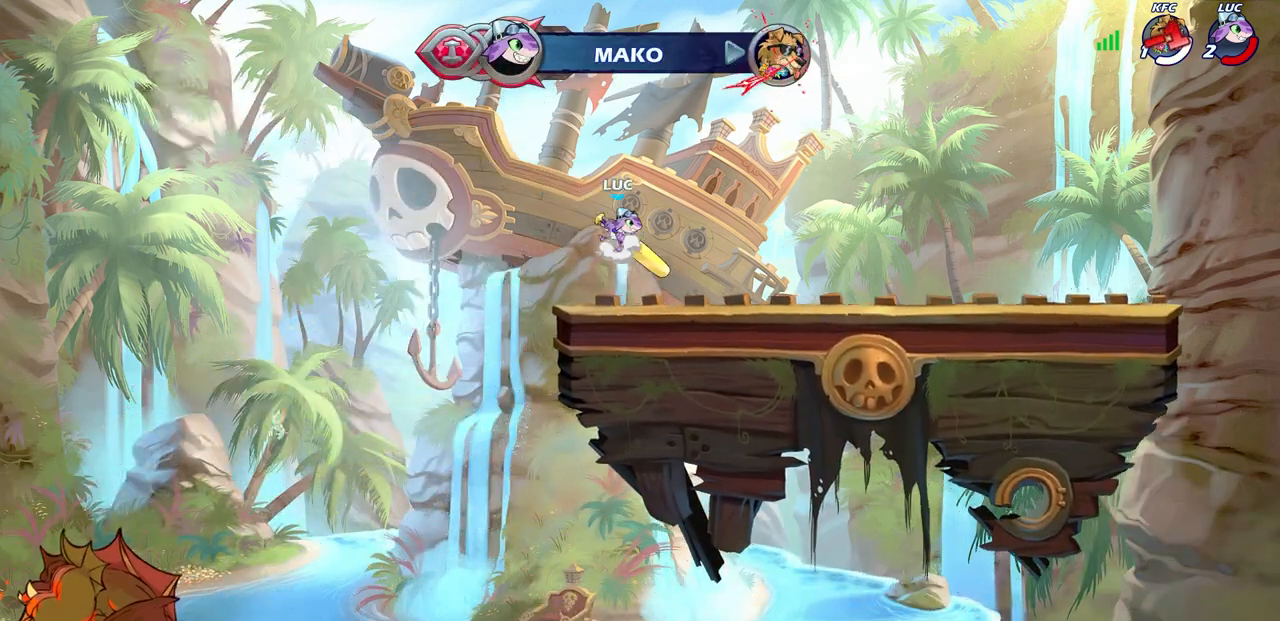
{"buttons": [], "left_stick": "right", "right_stick": "center", "events": [[100, "CROSS", "up"], [117, "CIRCLE", "down"], [267, "CIRCLE", "up"]]}
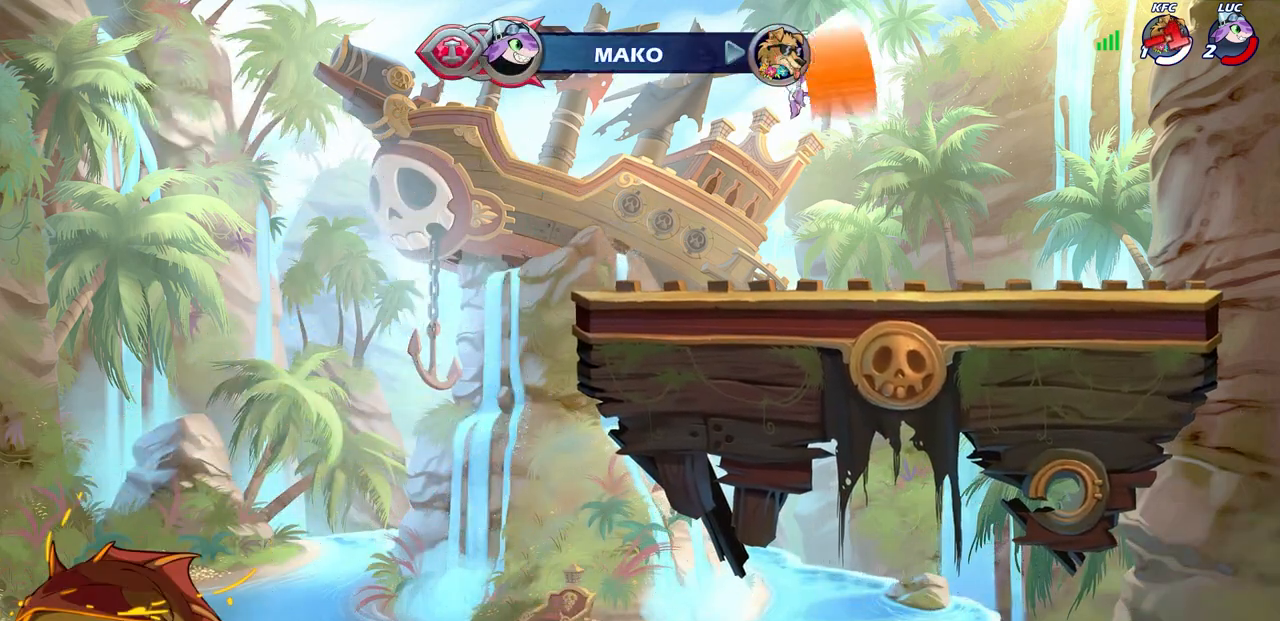
{"buttons": ["R1"], "left_stick": "up", "right_stick": "center", "events": [[100, "left_stick", "center"], [300, "left_stick", "up-left"], [417, "left_stick", "up"], [467, "R1", "down"]]}
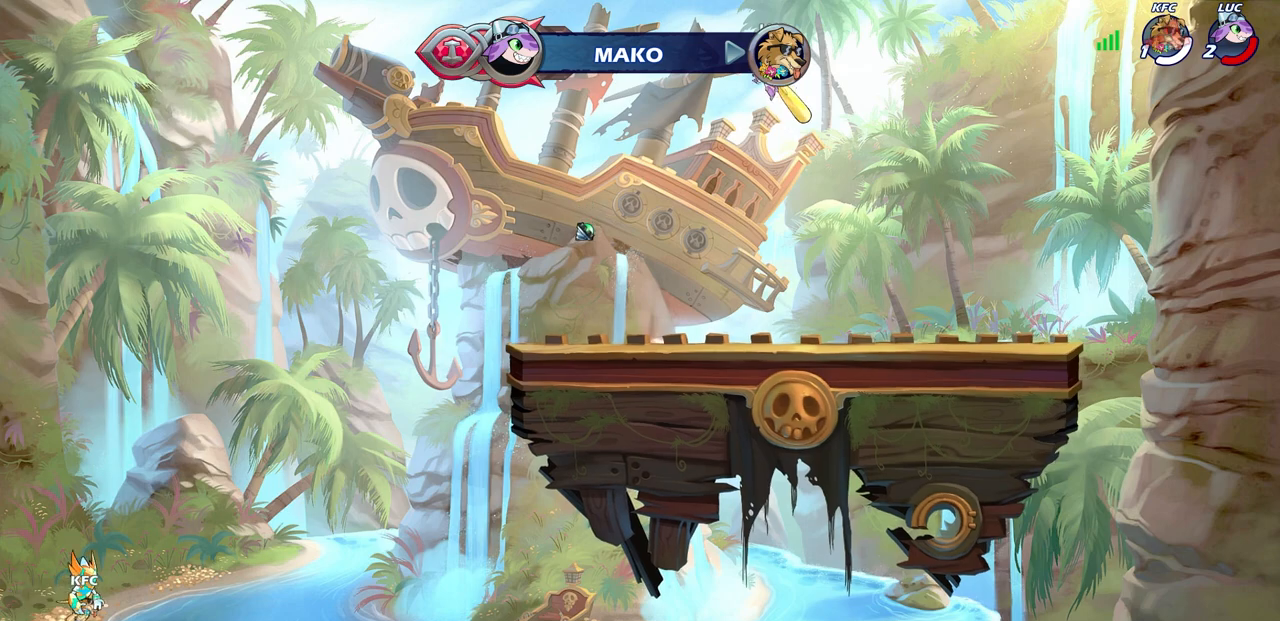
{"buttons": [], "left_stick": "left", "right_stick": "center", "events": [[33, "R1", "up"], [117, "left_stick", "center"], [400, "left_stick", "left"]]}
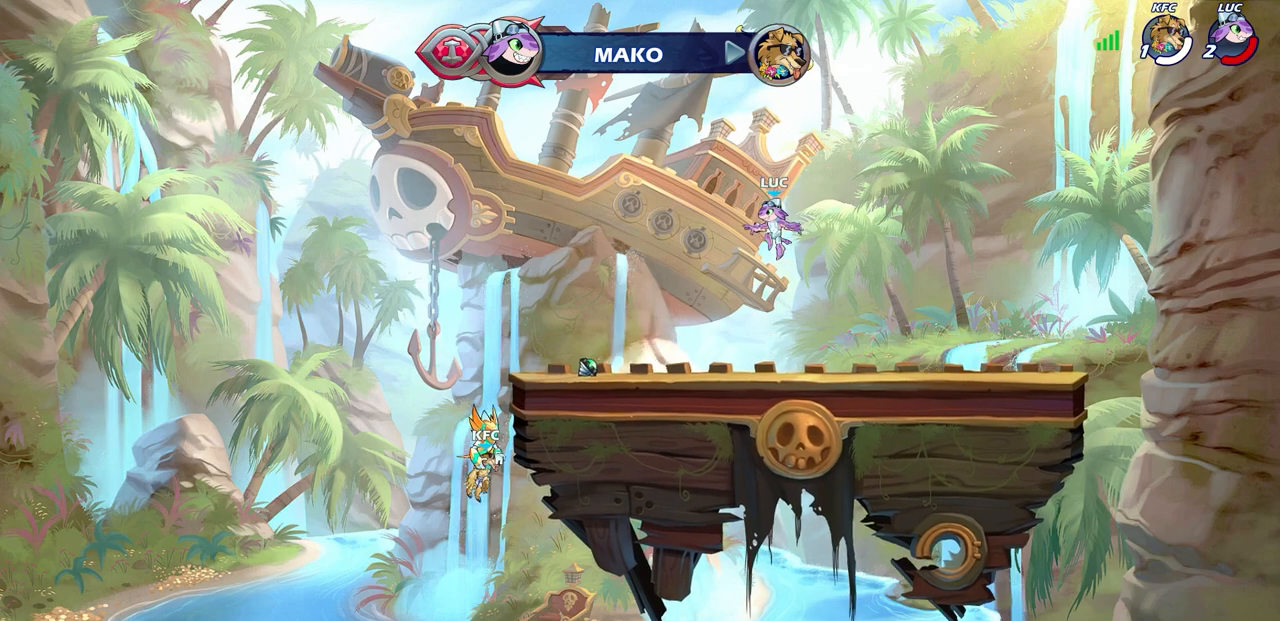
{"buttons": [], "left_stick": "left", "right_stick": "center", "events": []}
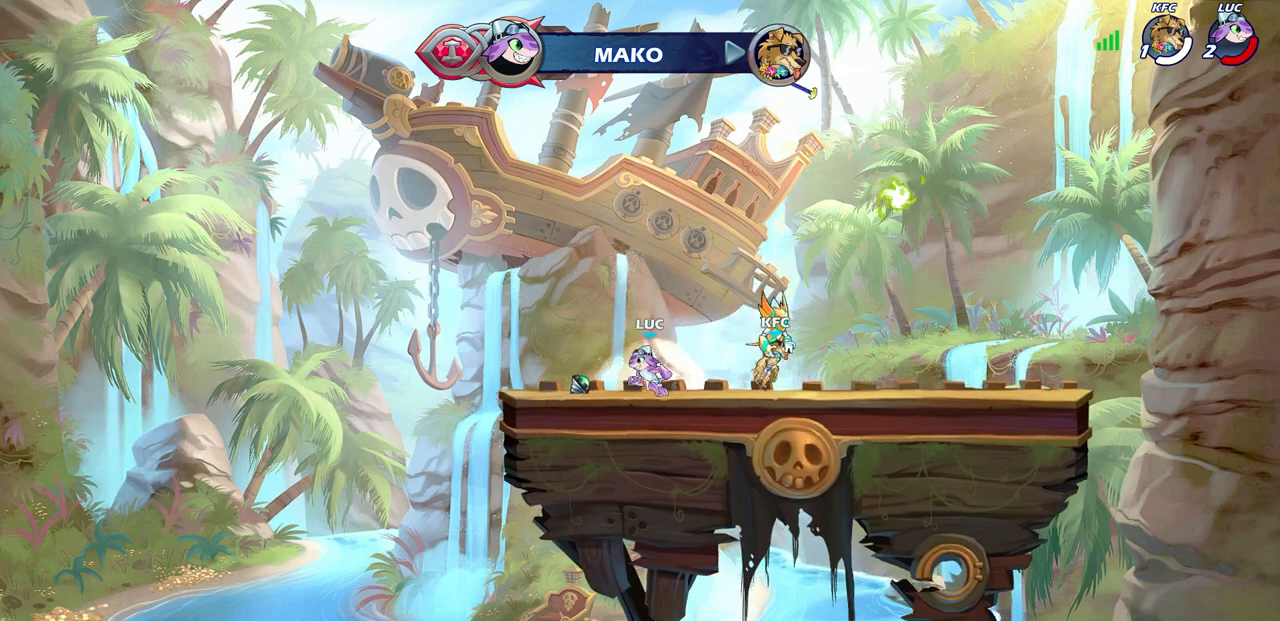
{"buttons": [], "left_stick": "right", "right_stick": "center", "events": [[117, "R1", "down"], [117, "left_stick", "up-right"], [150, "CROSS", "down"], [233, "R1", "up"], [250, "CROSS", "up"], [267, "left_stick", "right"]]}
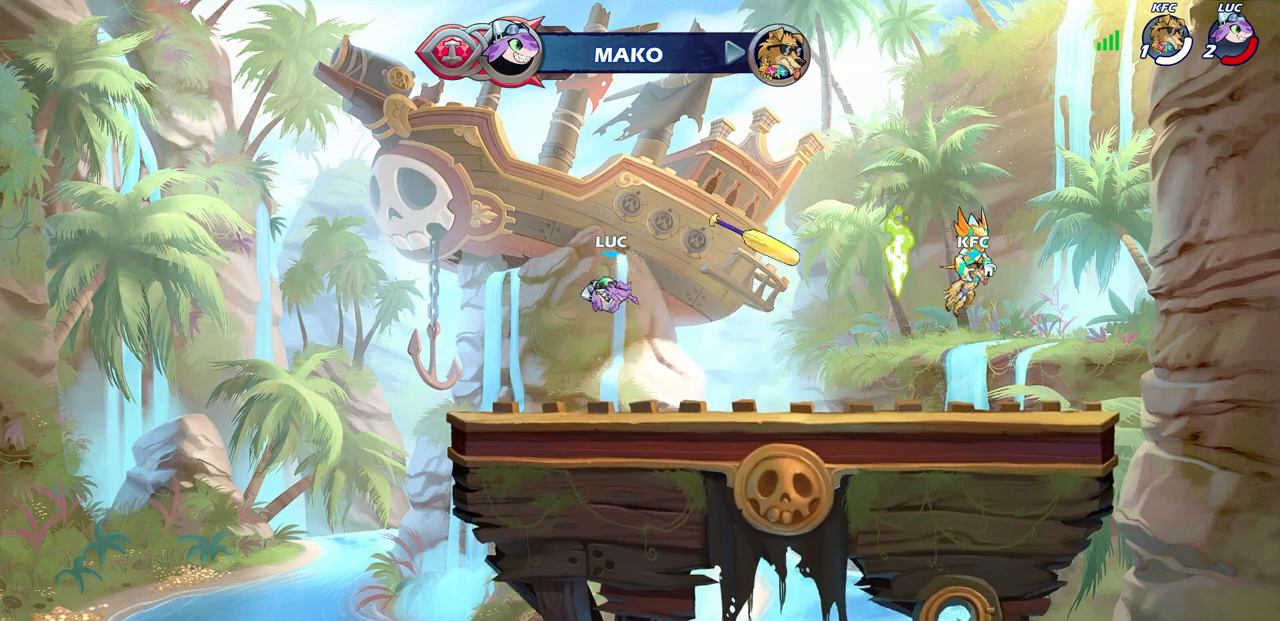
{"buttons": [], "left_stick": "center", "right_stick": "center", "events": [[133, "CIRCLE", "down"], [200, "CIRCLE", "up"], [217, "left_stick", "center"]]}
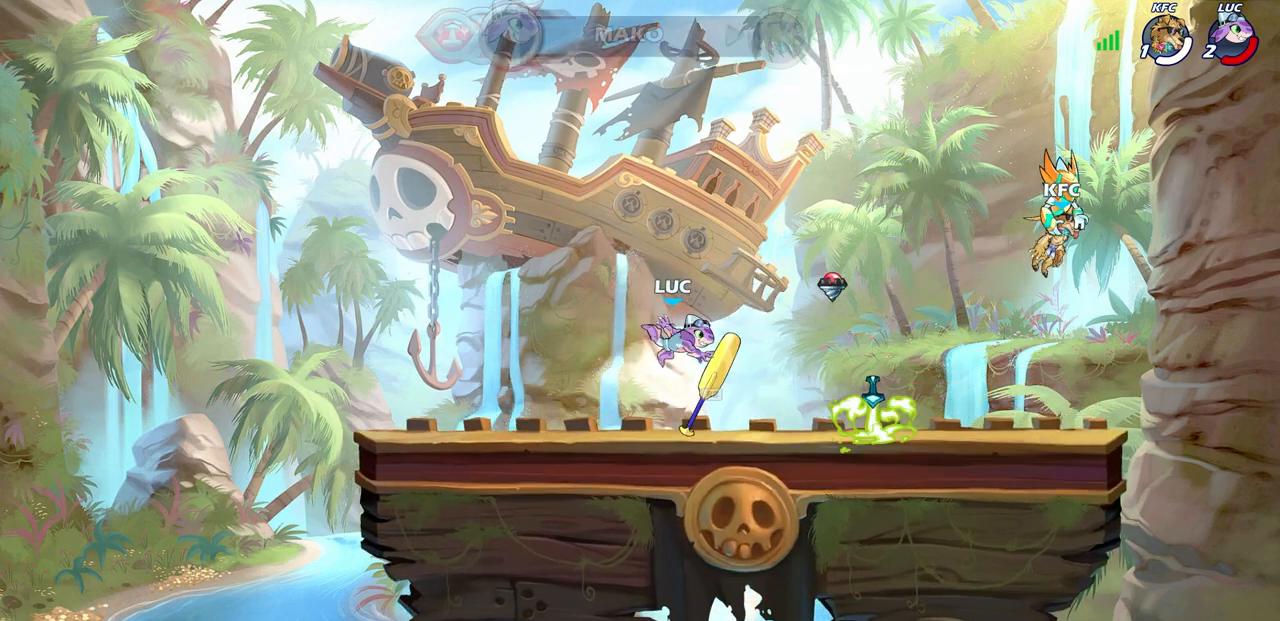
{"buttons": [], "left_stick": "right", "right_stick": "center", "events": [[83, "left_stick", "right"], [233, "R2", "down"], [367, "R2", "up"]]}
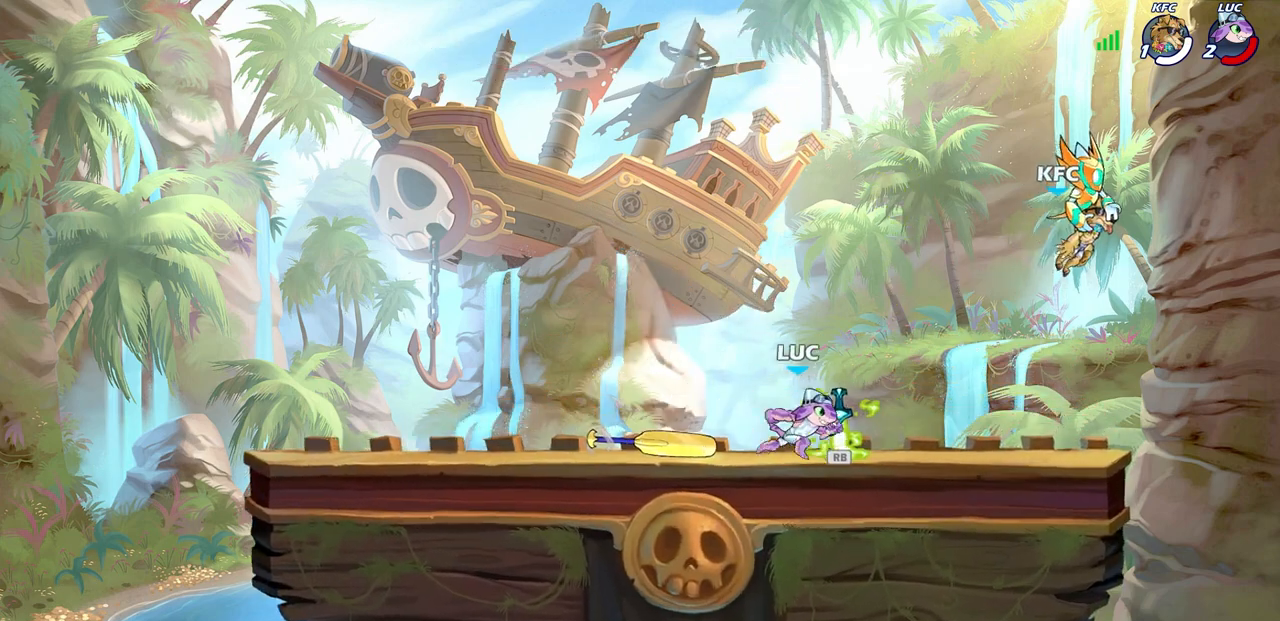
{"buttons": [], "left_stick": "right", "right_stick": "center", "events": [[83, "R1", "down"], [200, "R1", "up"]]}
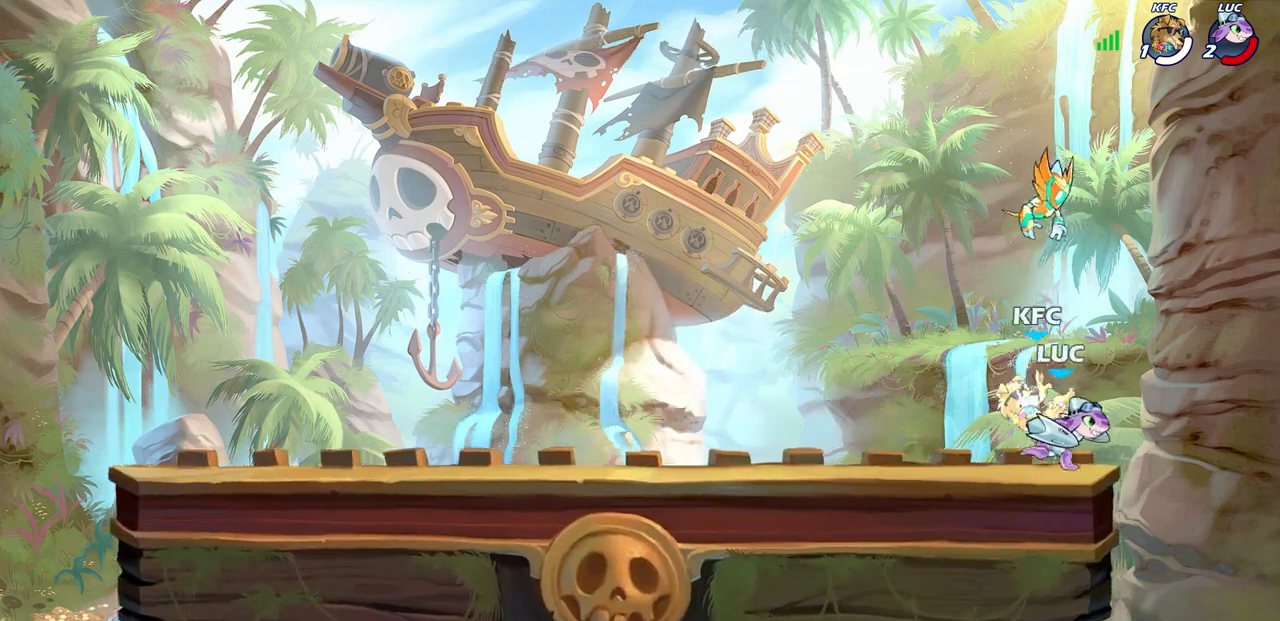
{"buttons": [], "left_stick": "up-left", "right_stick": "center", "events": [[50, "left_stick", "down-right"], [200, "CROSS", "down"], [250, "left_stick", "down-left"], [383, "CROSS", "up"], [433, "left_stick", "up-left"]]}
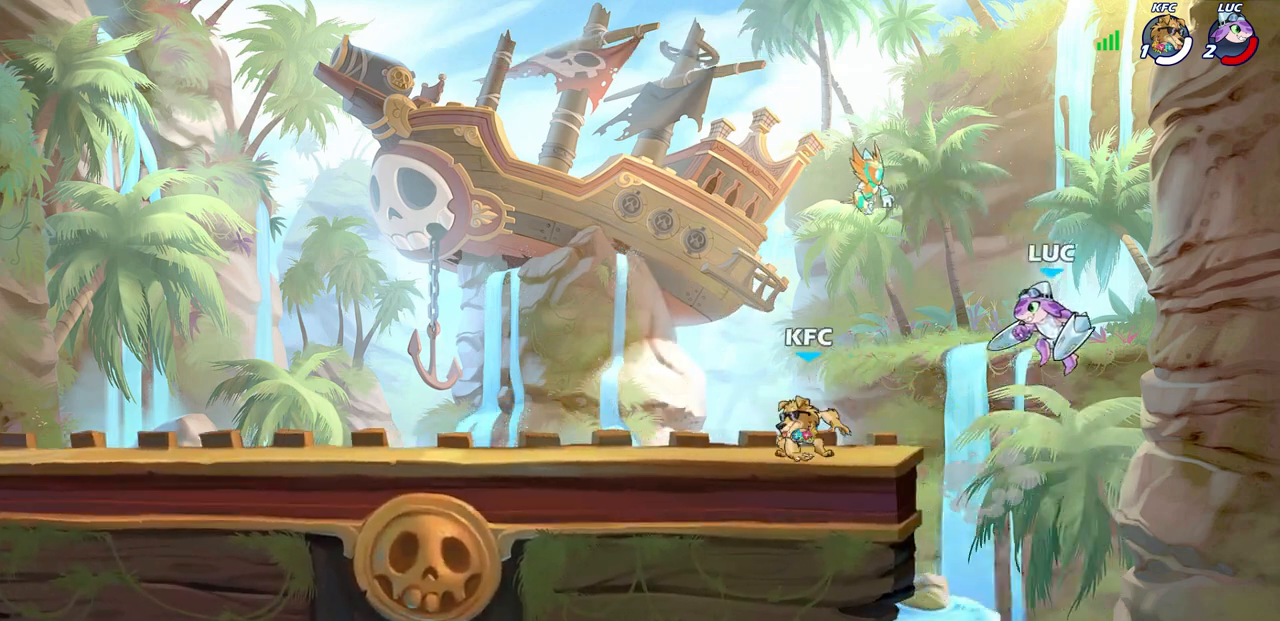
{"buttons": [], "left_stick": "down-left", "right_stick": "center", "events": [[183, "left_stick", "down-left"]]}
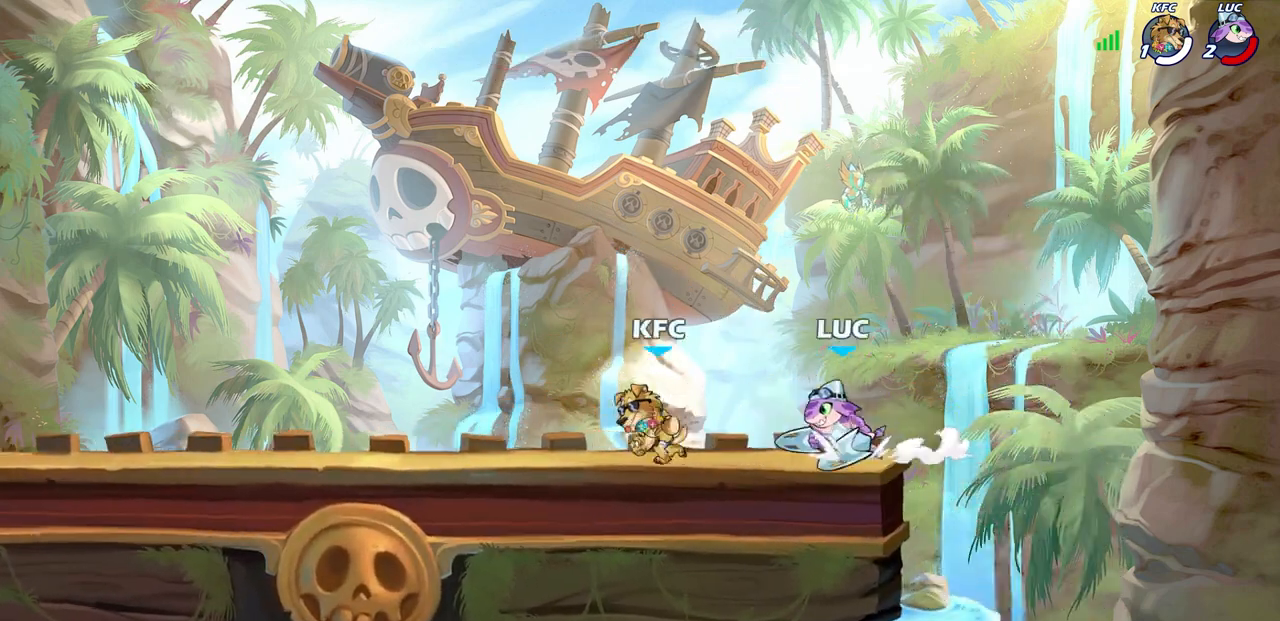
{"buttons": [], "left_stick": "up-right", "right_stick": "center", "events": [[33, "R2", "down"], [67, "CROSS", "down"], [100, "left_stick", "up-left"], [200, "R2", "up"], [217, "CROSS", "up"], [283, "CROSS", "down"], [450, "CROSS", "up"], [500, "left_stick", "up-right"]]}
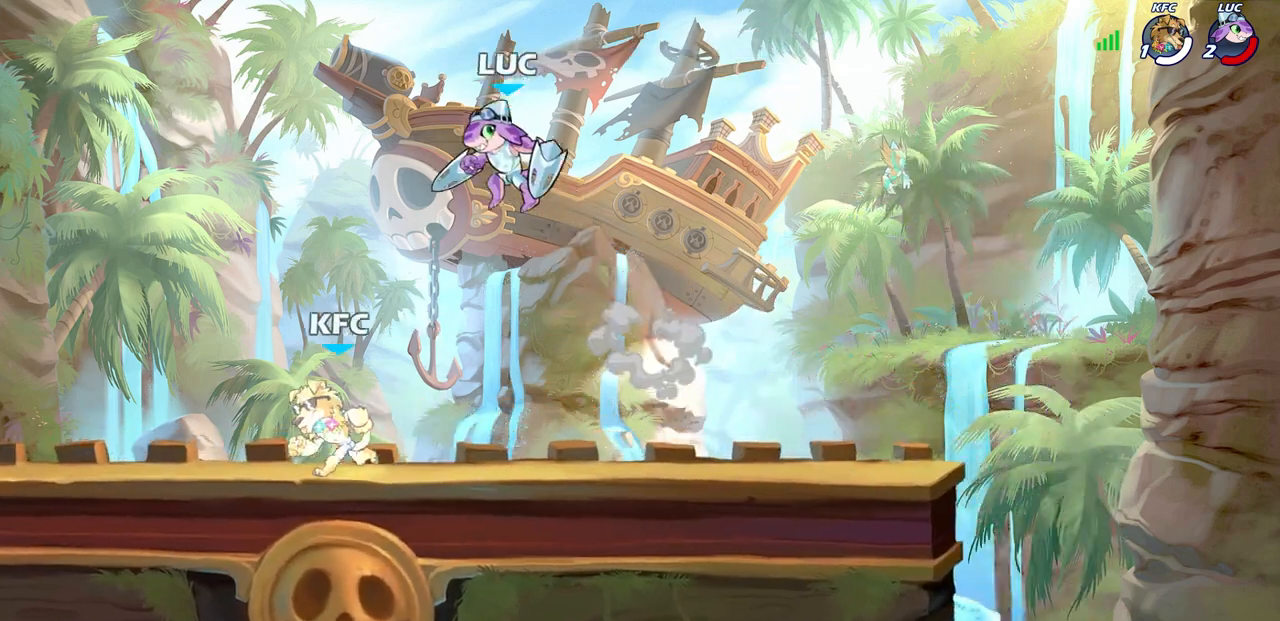
{"buttons": [], "left_stick": "down-right", "right_stick": "center", "events": [[100, "left_stick", "down-right"]]}
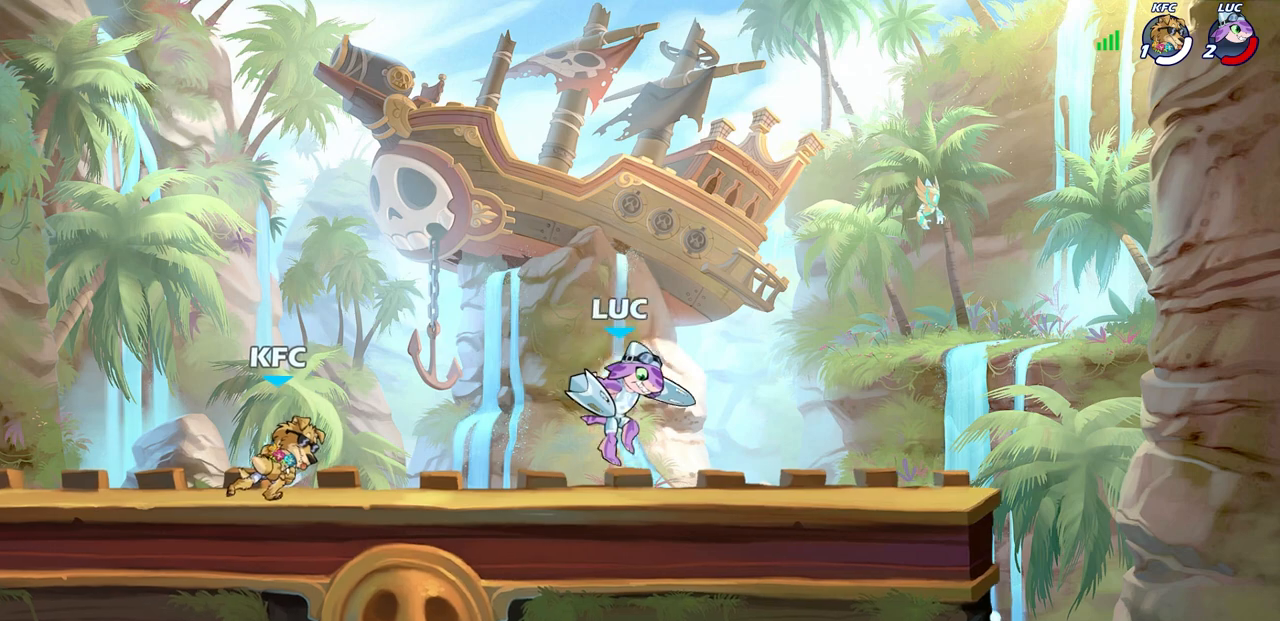
{"buttons": ["SQUARE"], "left_stick": "center", "right_stick": "center", "events": [[67, "left_stick", "down-left"], [133, "left_stick", "left"], [217, "R2", "down"], [300, "left_stick", "center"], [367, "R2", "up"], [450, "SQUARE", "down"]]}
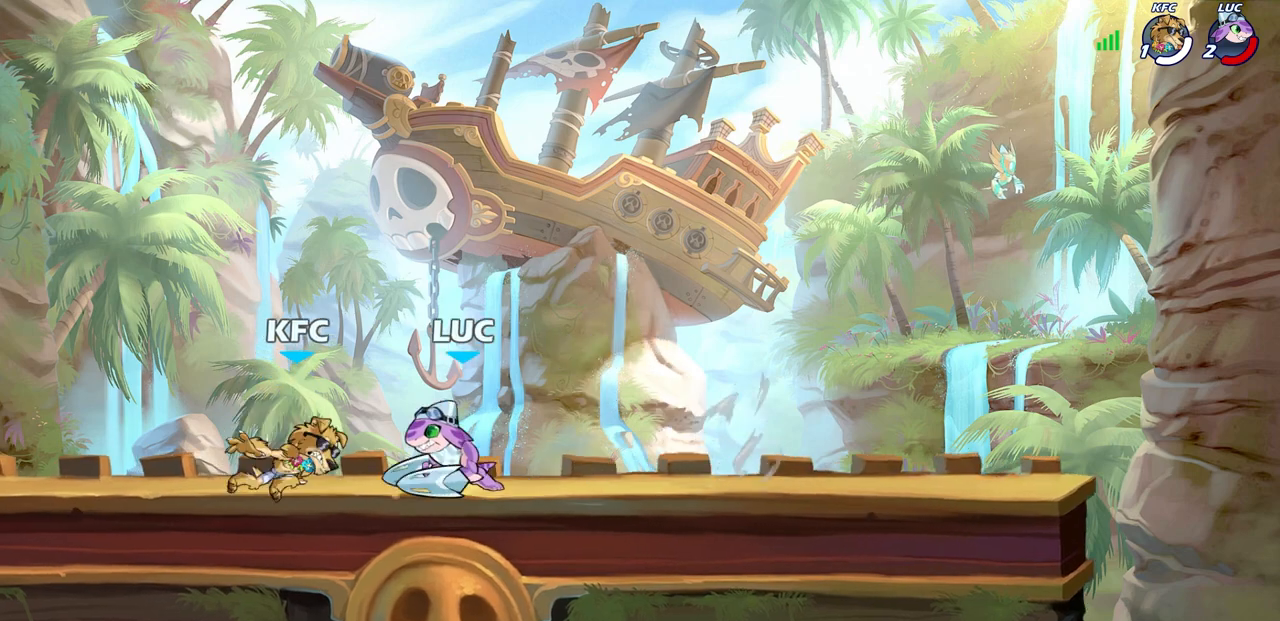
{"buttons": [], "left_stick": "left", "right_stick": "center", "events": [[50, "SQUARE", "up"], [133, "SQUARE", "down"], [217, "SQUARE", "up"], [300, "SQUARE", "down"], [350, "SQUARE", "up"], [450, "left_stick", "left"]]}
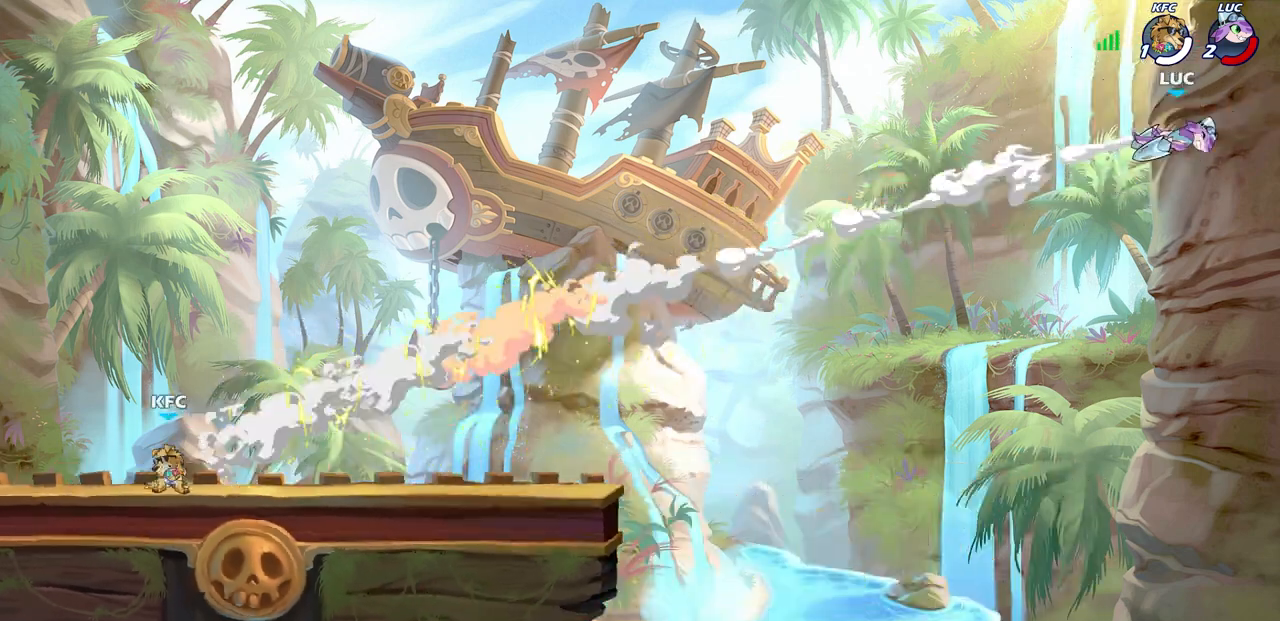
{"buttons": [], "left_stick": "center", "right_stick": "center", "events": [[200, "L2", "down"], [333, "L2", "up"], [450, "left_stick", "center"]]}
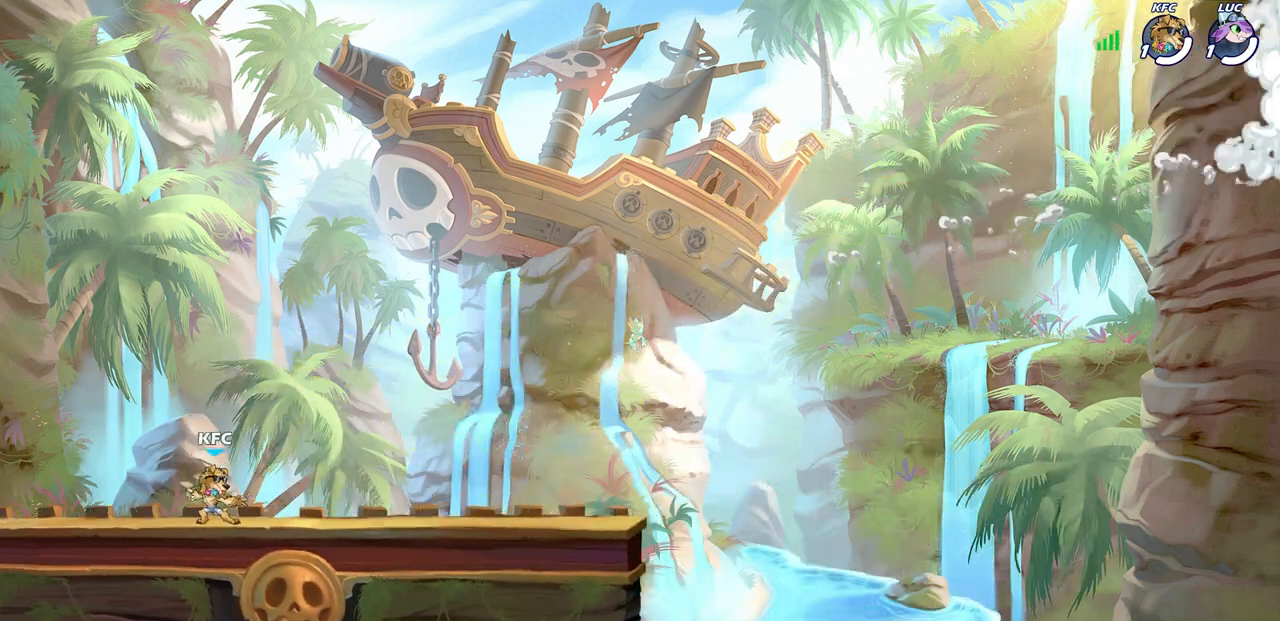
{"buttons": [], "left_stick": "center", "right_stick": "center", "events": []}
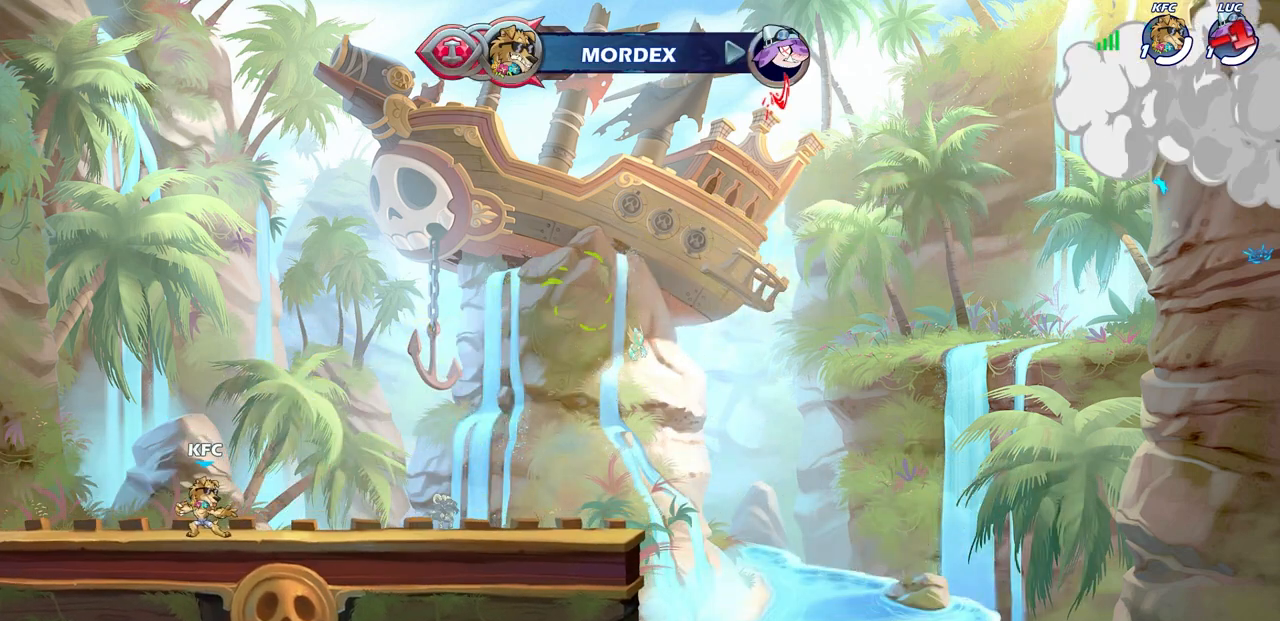
{"buttons": [], "left_stick": "center", "right_stick": "center", "events": []}
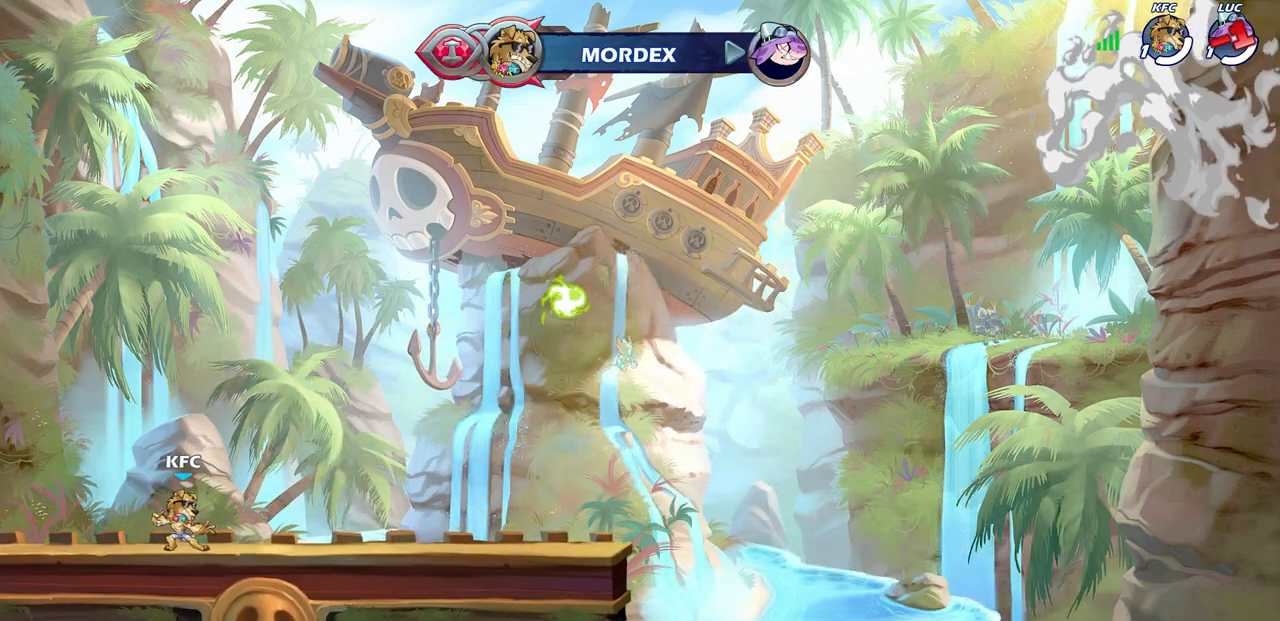
{"buttons": [], "left_stick": "center", "right_stick": "center", "events": []}
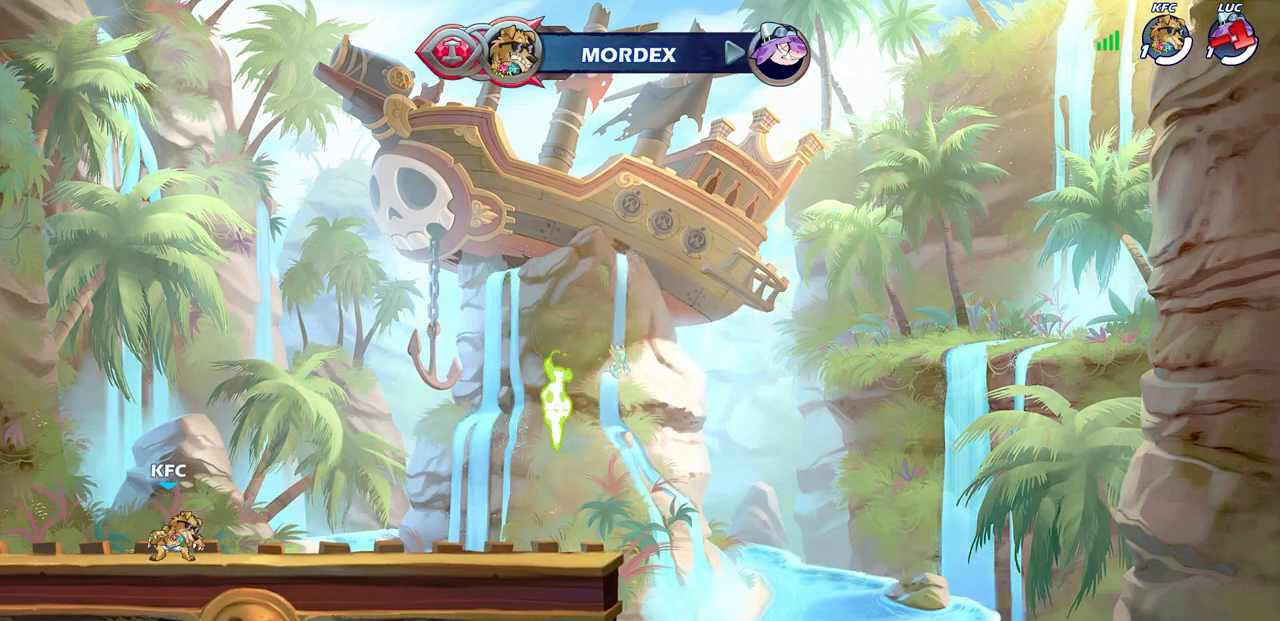
{"buttons": [], "left_stick": "center", "right_stick": "center", "events": []}
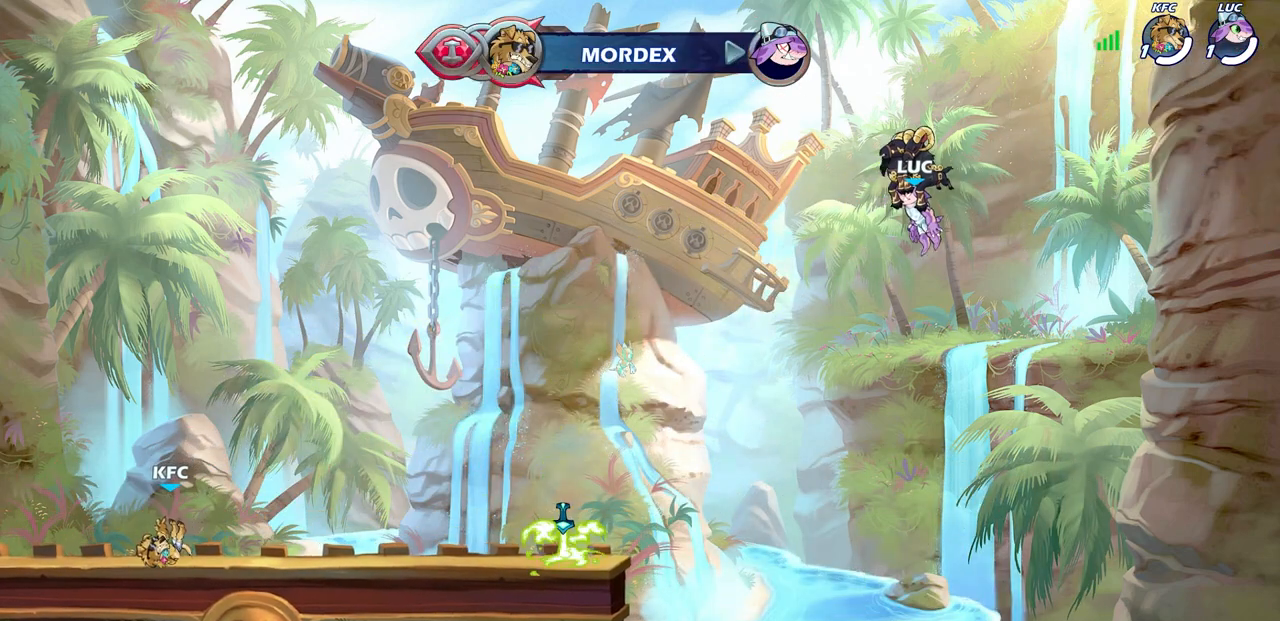
{"buttons": [], "left_stick": "center", "right_stick": "center", "events": []}
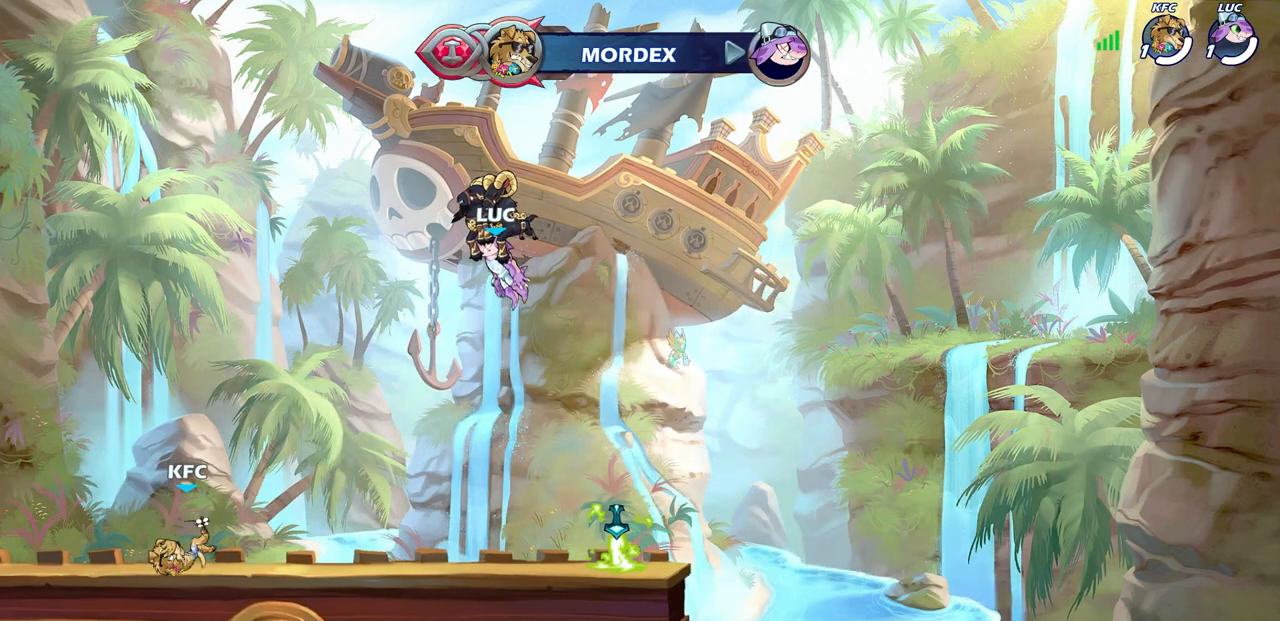
{"buttons": [], "left_stick": "center", "right_stick": "center", "events": []}
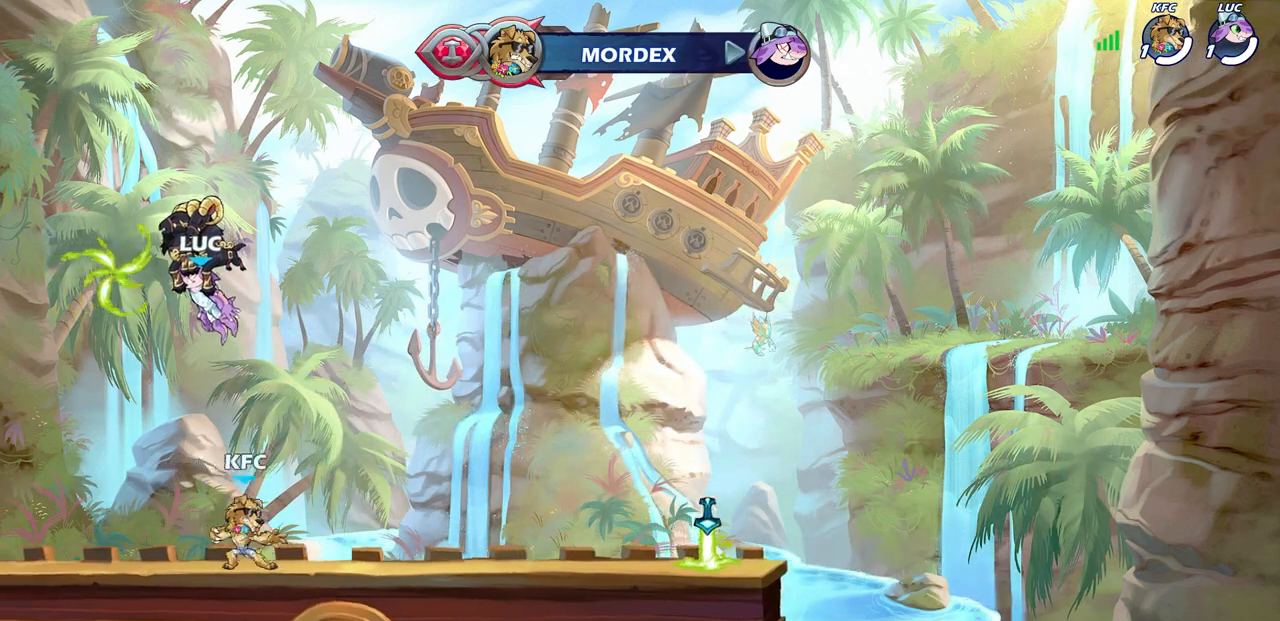
{"buttons": [], "left_stick": "center", "right_stick": "center", "events": []}